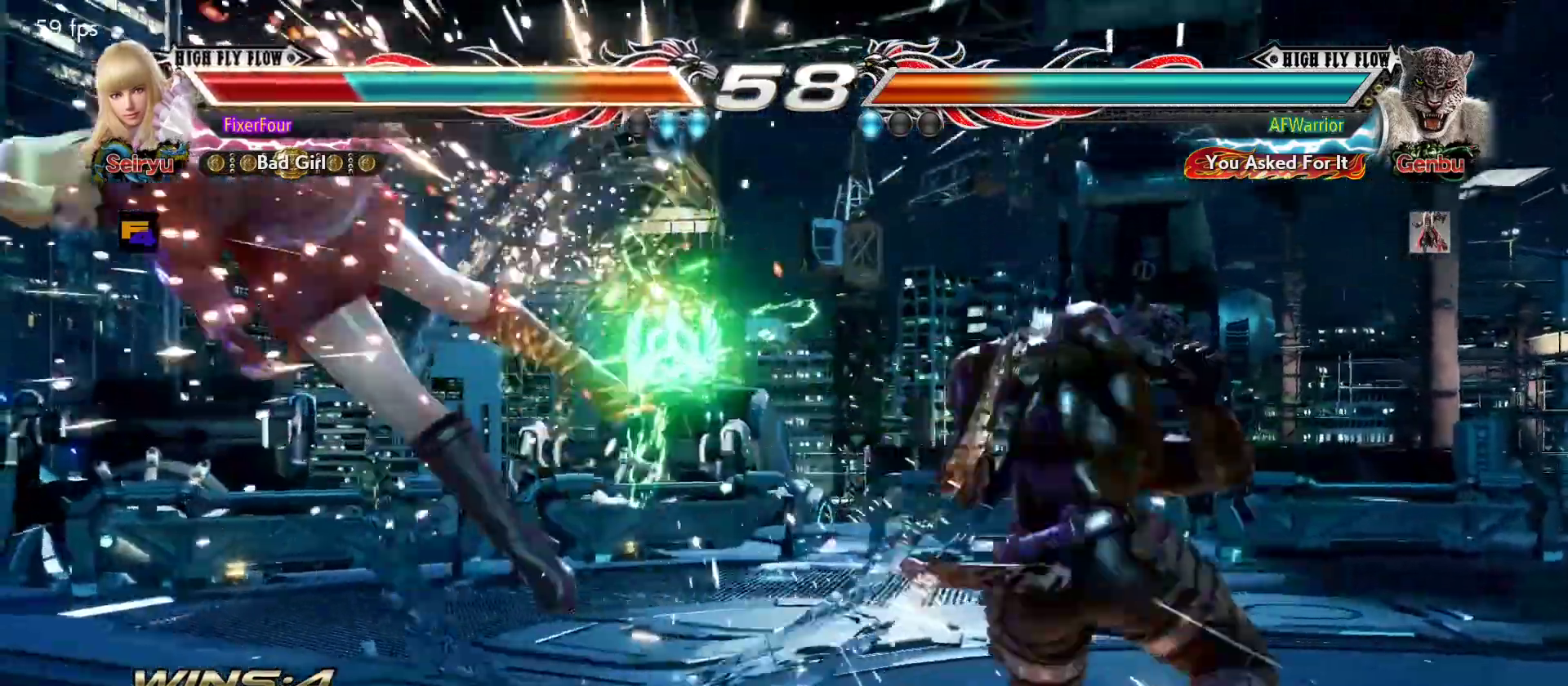
Gameplay with a controller (PlayStation layout); each line is a JSON object with the inputs held at the frame after it. "events" lists button and stick changes between this image and that frame as [ms after this image, input, new state], when the widget could be followed in between. Not read: DPAD_DOWN DPAD_LEFT DPAD_RIGHT DPAD_UP L3 R3 SELECT START right_stick.
{"buttons": ["TRIANGLE"], "left_stick": "left", "events": [[217, "SQUARE", "down"], [217, "TRIANGLE", "down"], [283, "TRIANGLE", "up"], [333, "SQUARE", "up"], [383, "TRIANGLE", "down"], [400, "SQUARE", "down"], [450, "TRIANGLE", "up"], [483, "TRIANGLE", "down"], [500, "SQUARE", "up"]]}
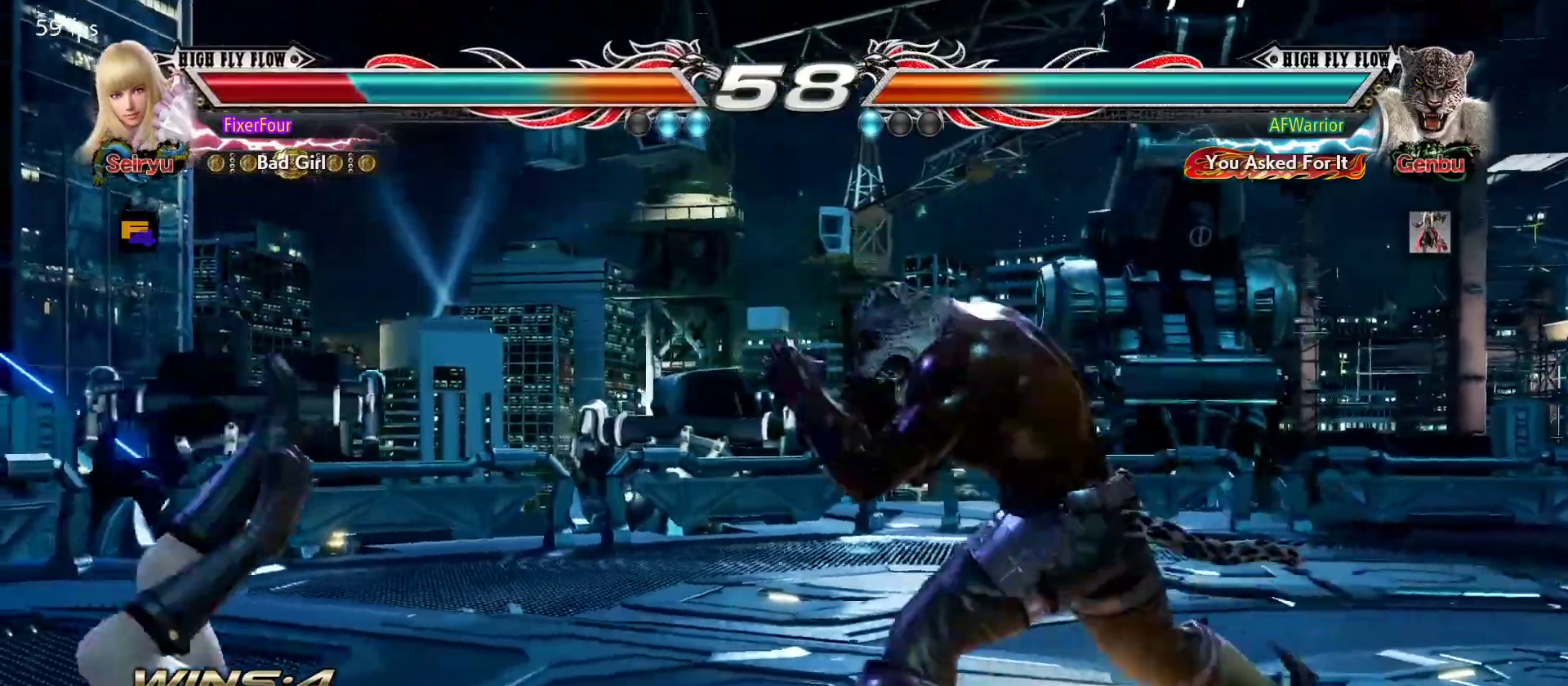
{"buttons": ["SQUARE", "TRIANGLE"], "left_stick": "left", "events": [[50, "SQUARE", "down"], [100, "TRIANGLE", "up"], [134, "TRIANGLE", "down"], [184, "SQUARE", "up"], [200, "SQUARE", "down"]]}
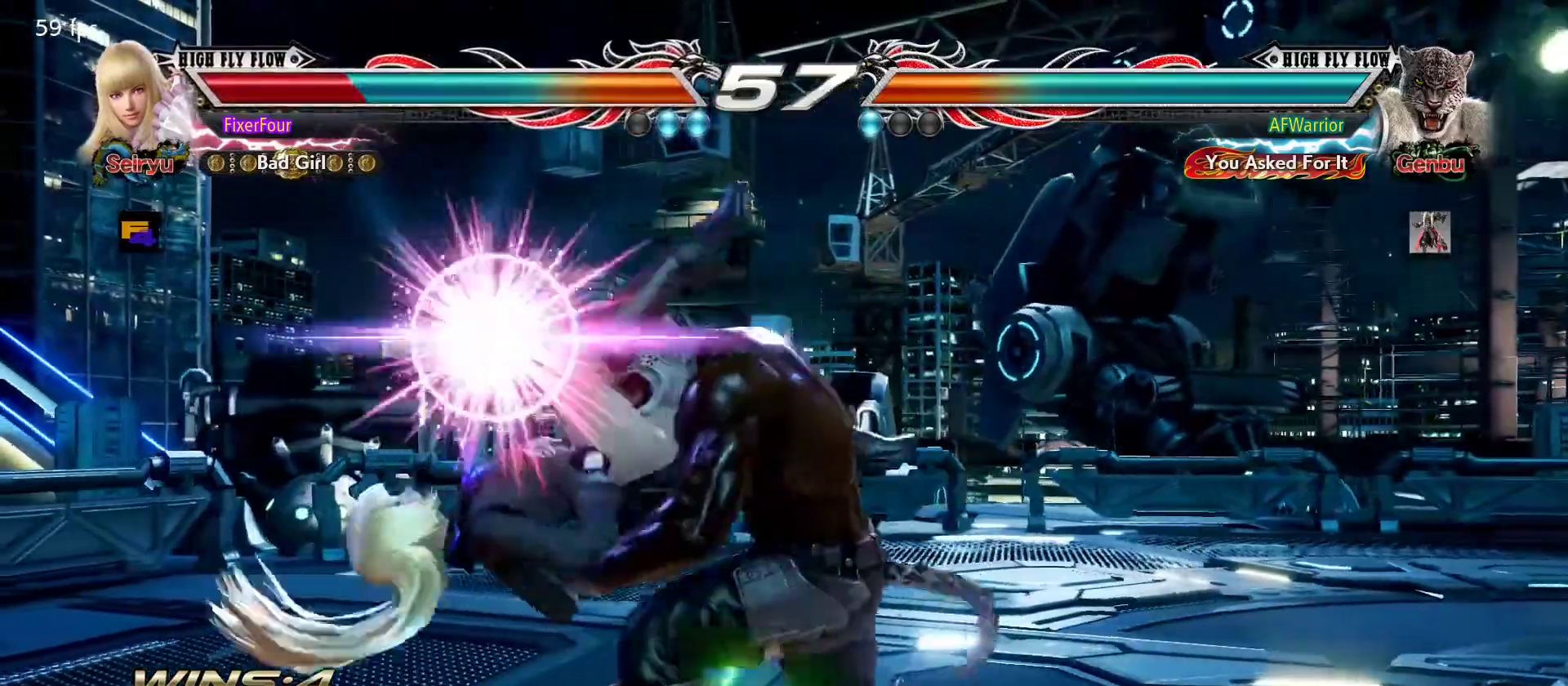
{"buttons": [], "left_stick": "center", "events": [[100, "SQUARE", "up"], [150, "TRIANGLE", "up"], [200, "left_stick", "center"]]}
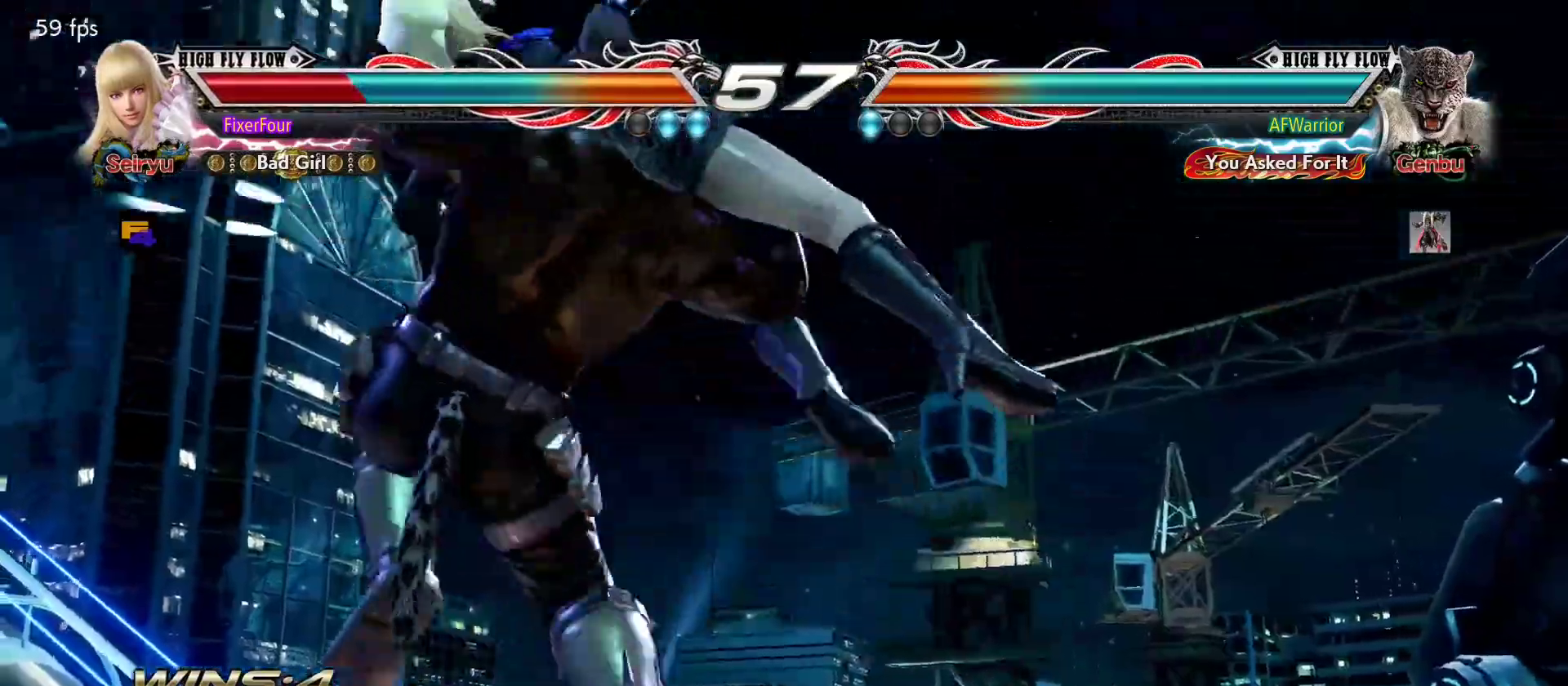
{"buttons": [], "left_stick": "center", "events": []}
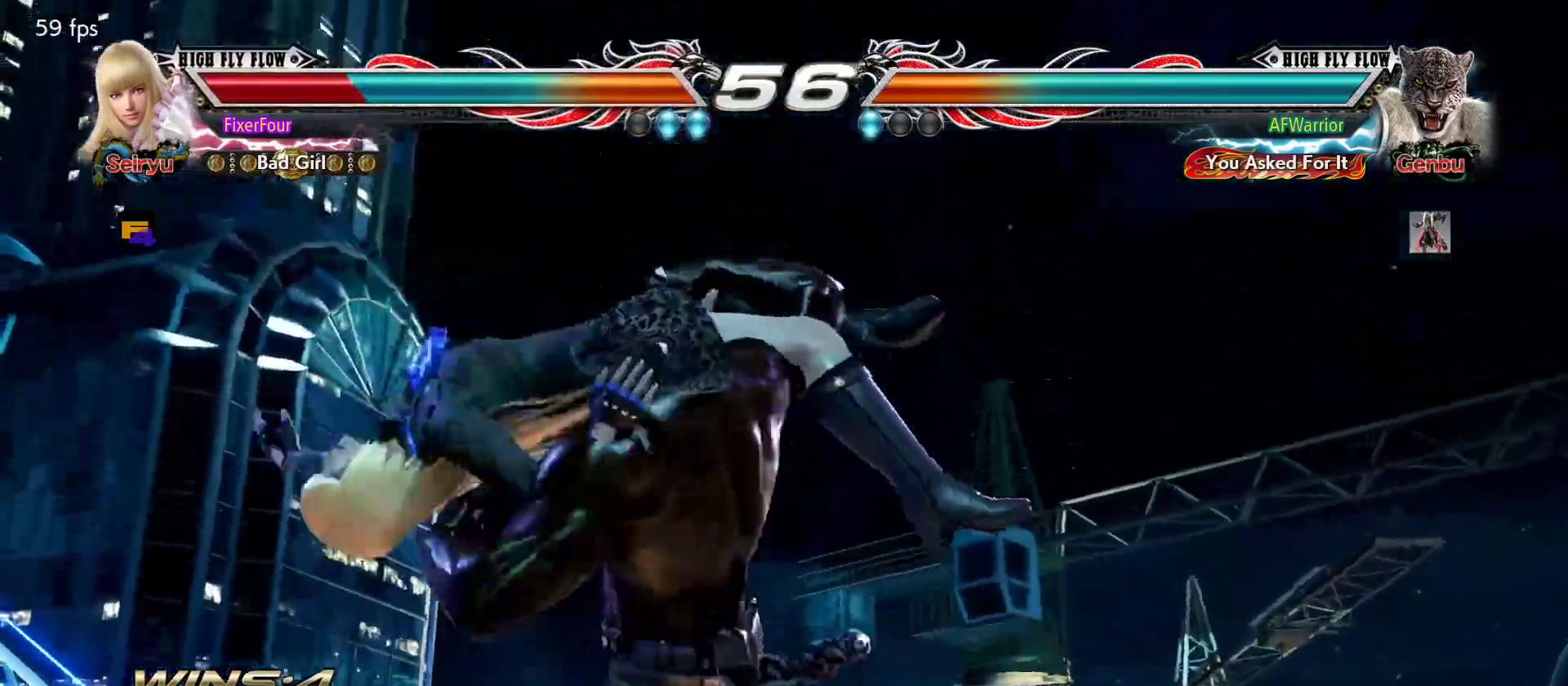
{"buttons": [], "left_stick": "center", "events": []}
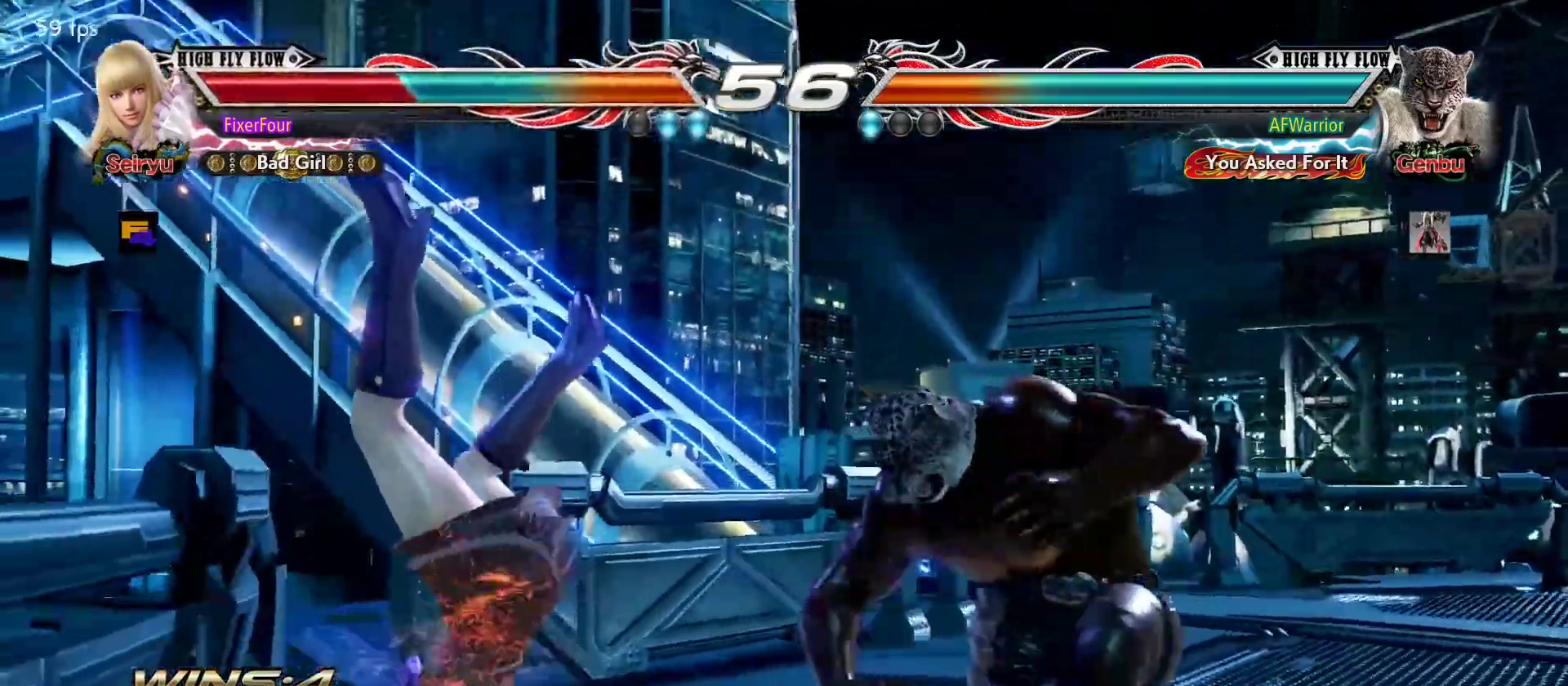
{"buttons": ["L2"], "left_stick": "center", "events": [[484, "L2", "down"]]}
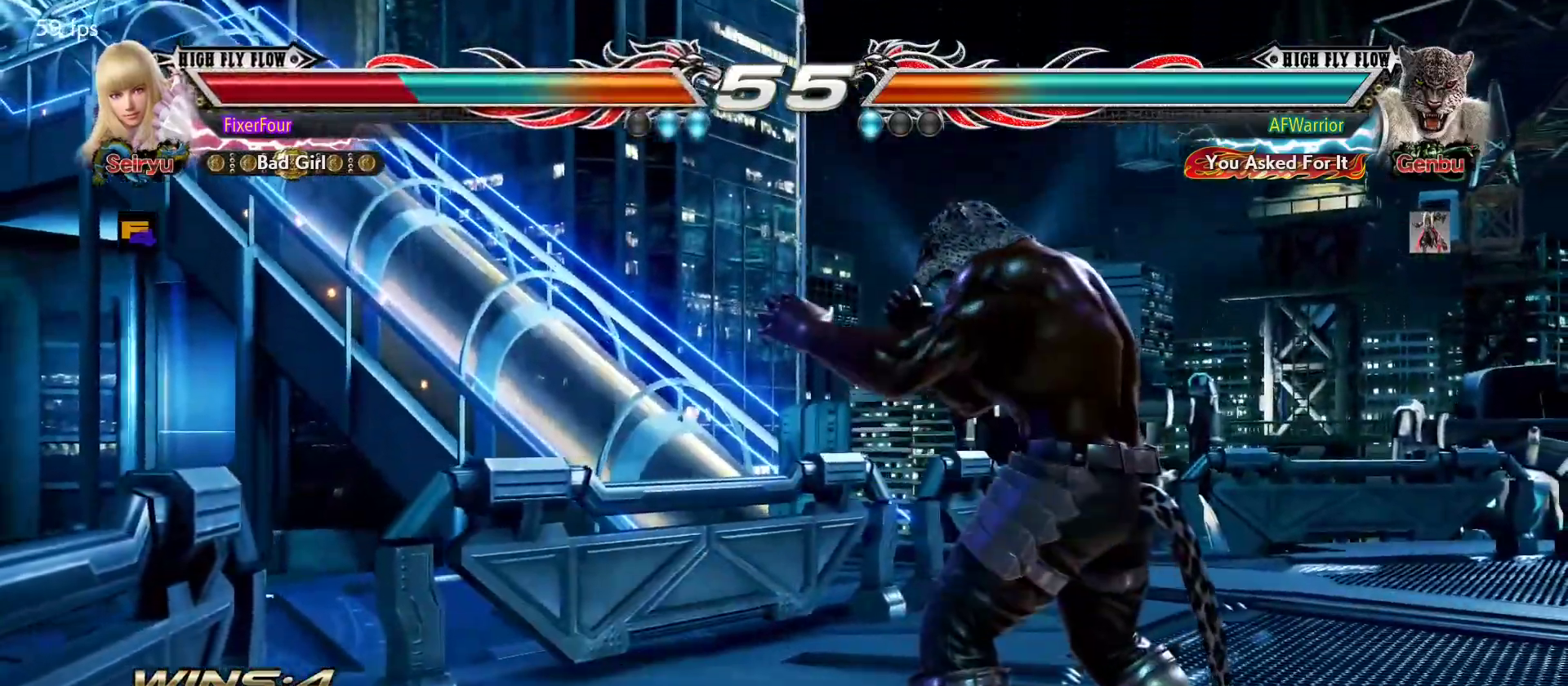
{"buttons": [], "left_stick": "center", "events": [[66, "L2", "up"], [116, "L2", "down"], [183, "L2", "up"], [250, "L2", "down"], [333, "L2", "up"]]}
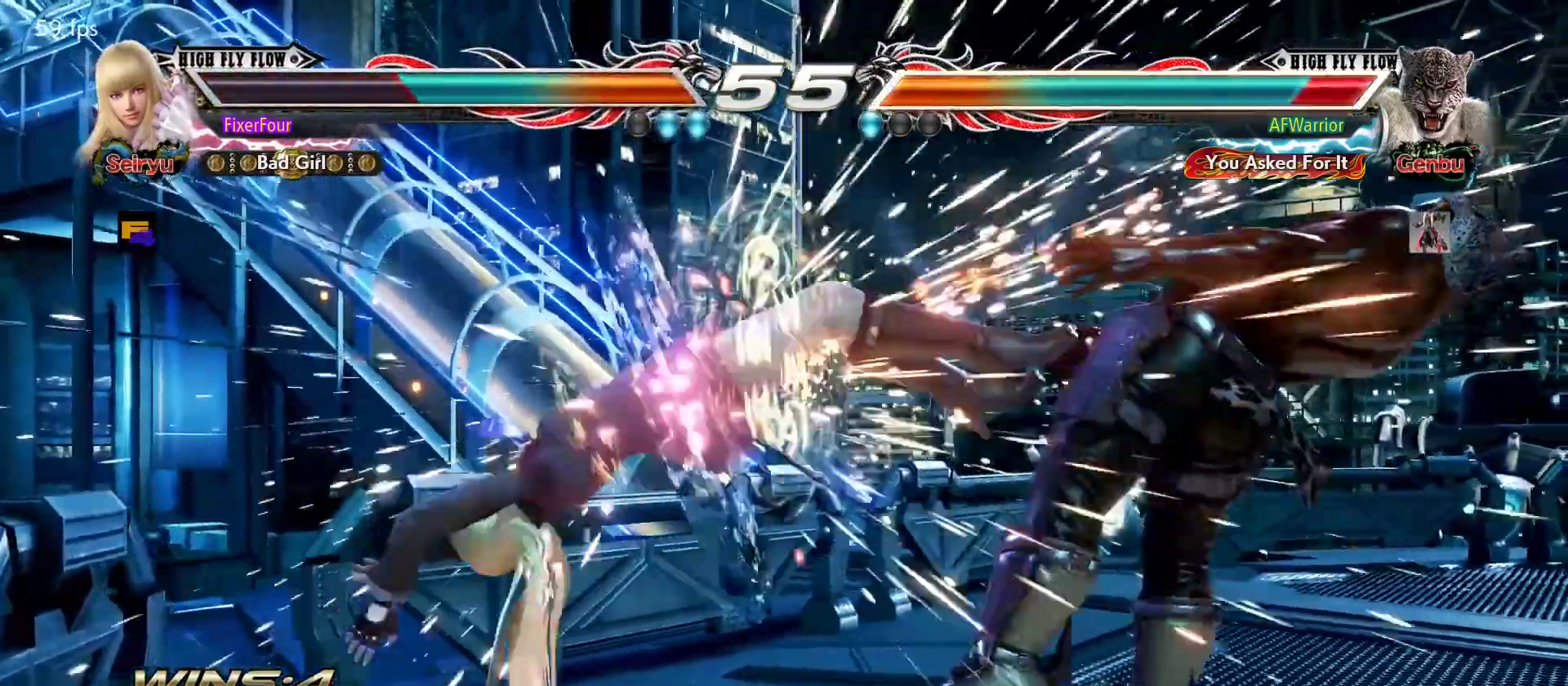
{"buttons": [], "left_stick": "center", "events": [[434, "left_stick", "down"], [484, "left_stick", "center"]]}
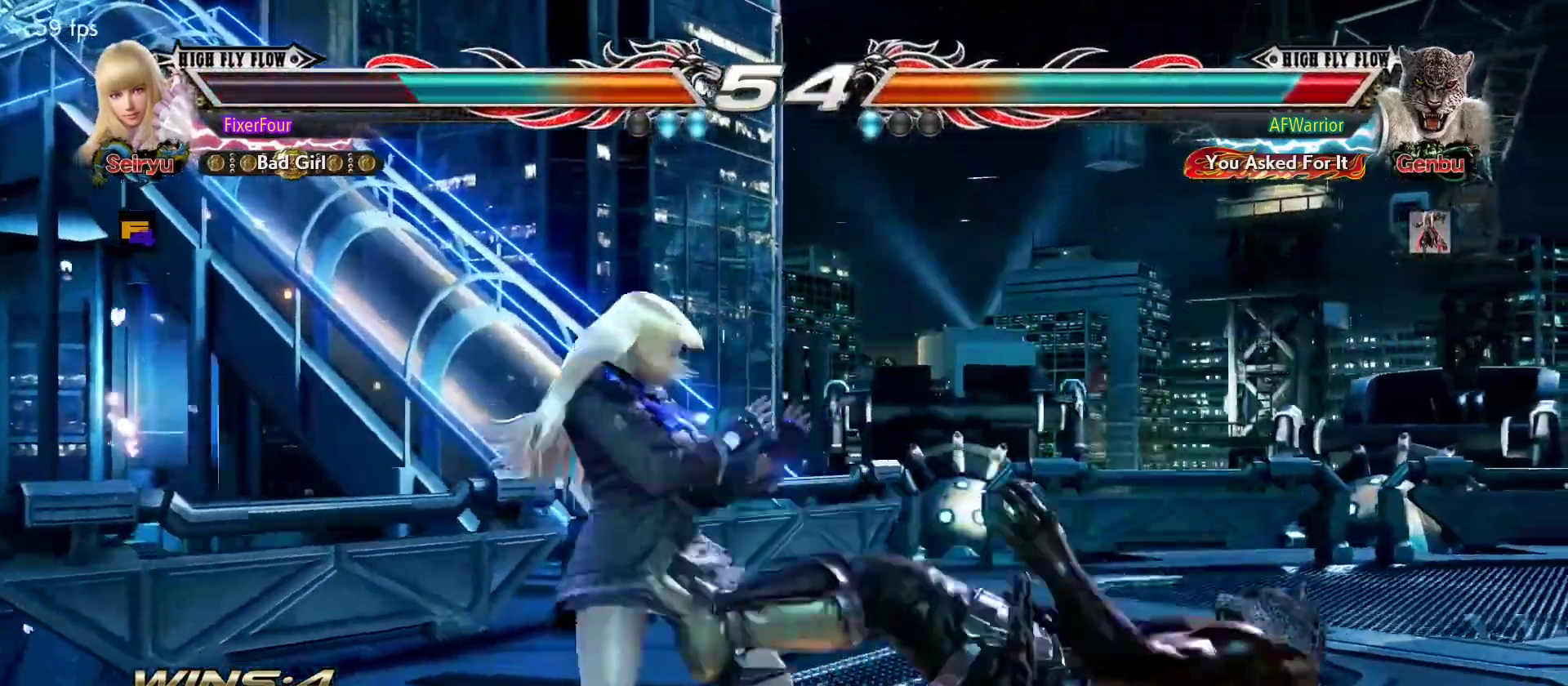
{"buttons": [], "left_stick": "center", "events": [[217, "left_stick", "down"], [267, "CIRCLE", "down"], [333, "CIRCLE", "up"], [350, "left_stick", "center"]]}
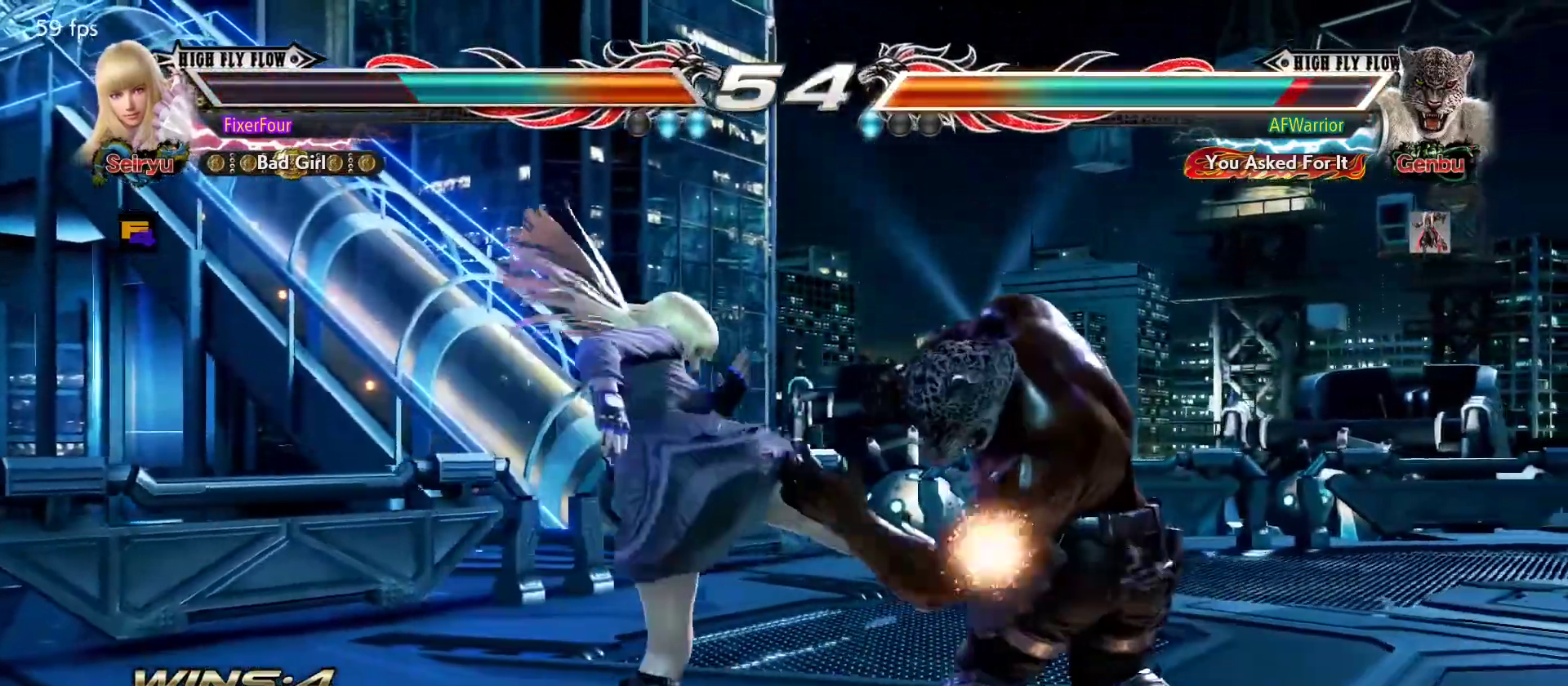
{"buttons": [], "left_stick": "left", "events": [[484, "left_stick", "left"]]}
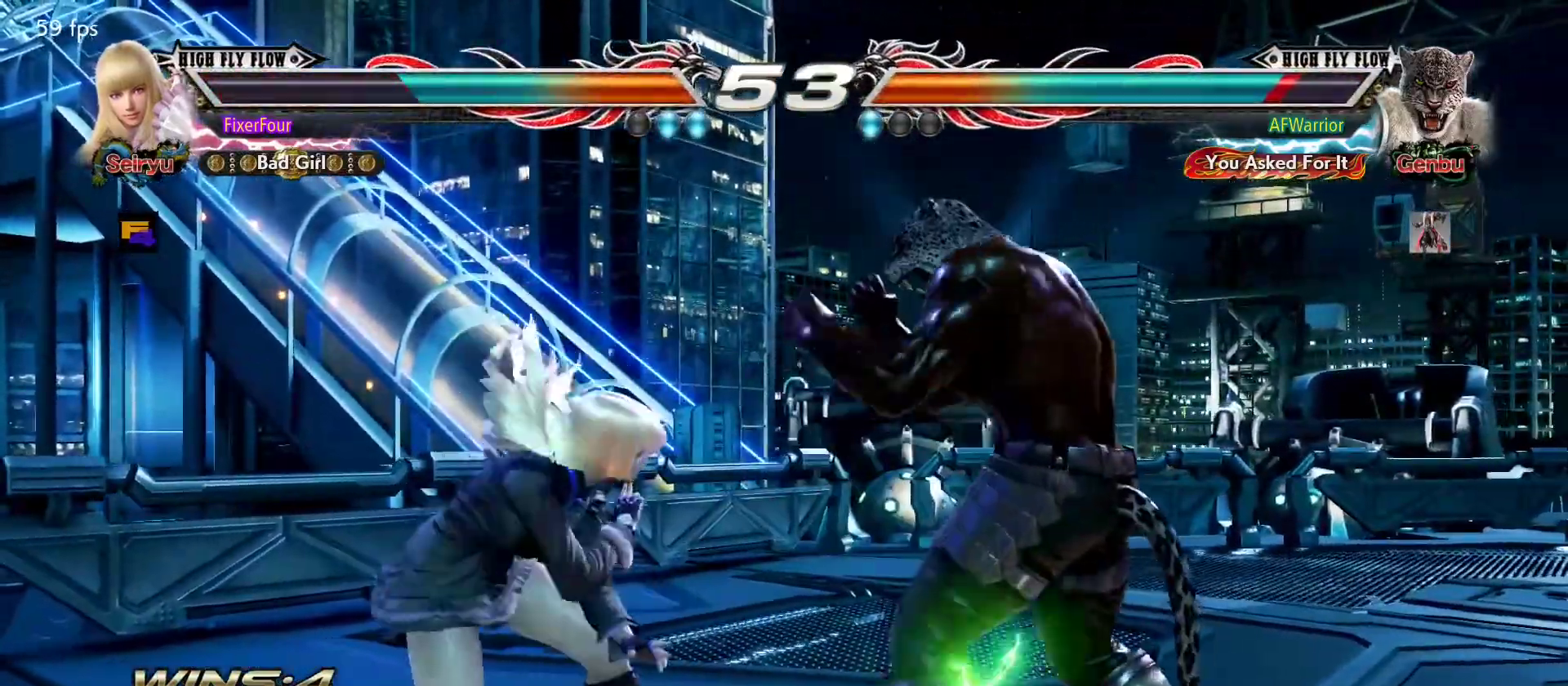
{"buttons": [], "left_stick": "left", "events": []}
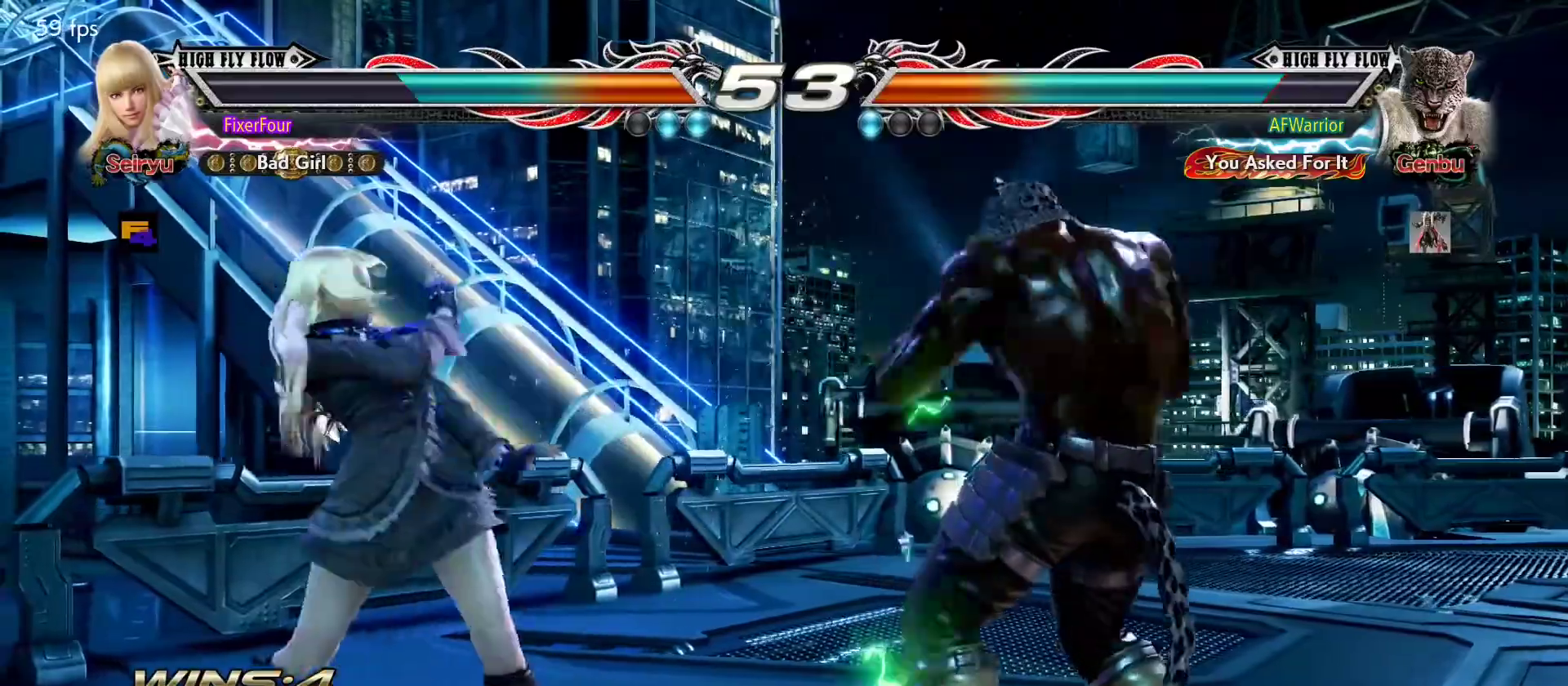
{"buttons": [], "left_stick": "left", "events": []}
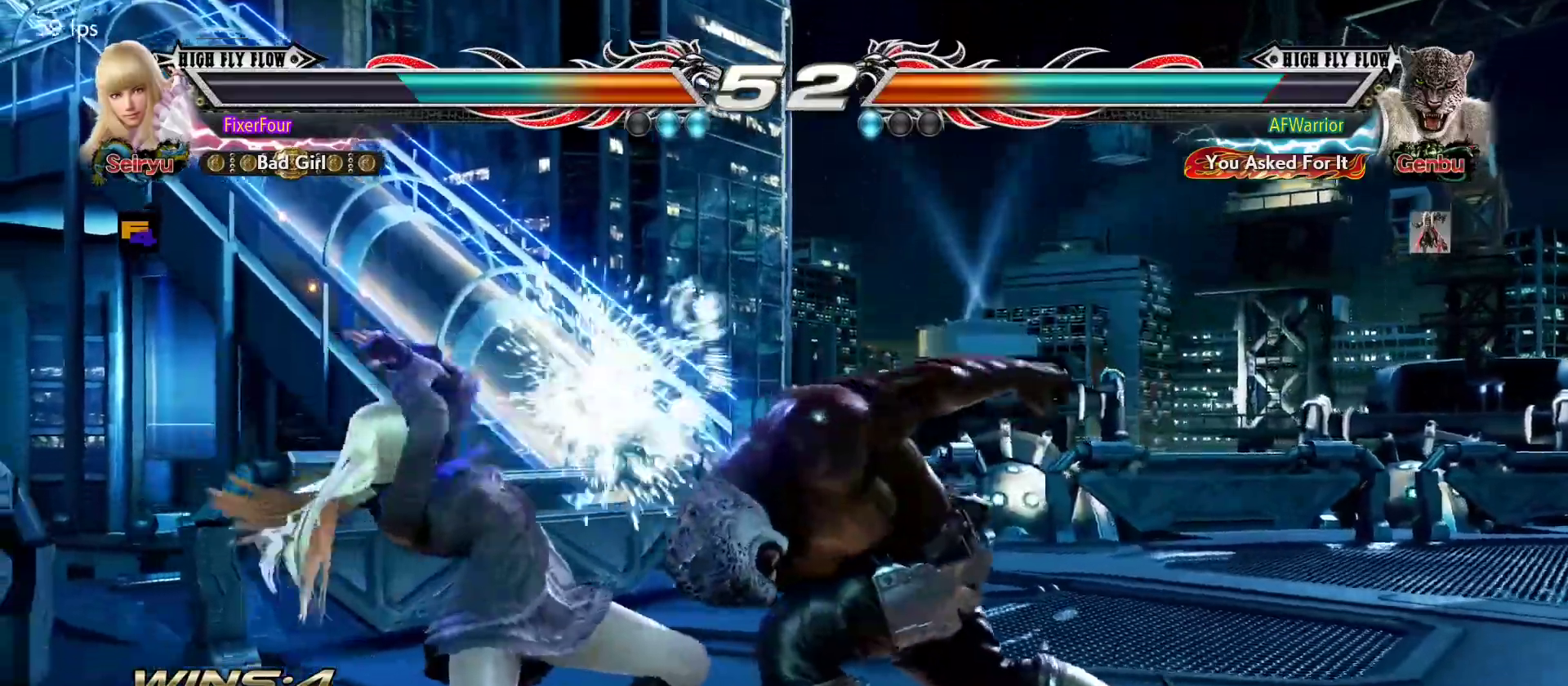
{"buttons": ["SQUARE"], "left_stick": "down-left", "events": [[150, "left_stick", "center"], [317, "left_stick", "down-left"], [350, "SQUARE", "down"], [417, "SQUARE", "up"], [500, "SQUARE", "down"]]}
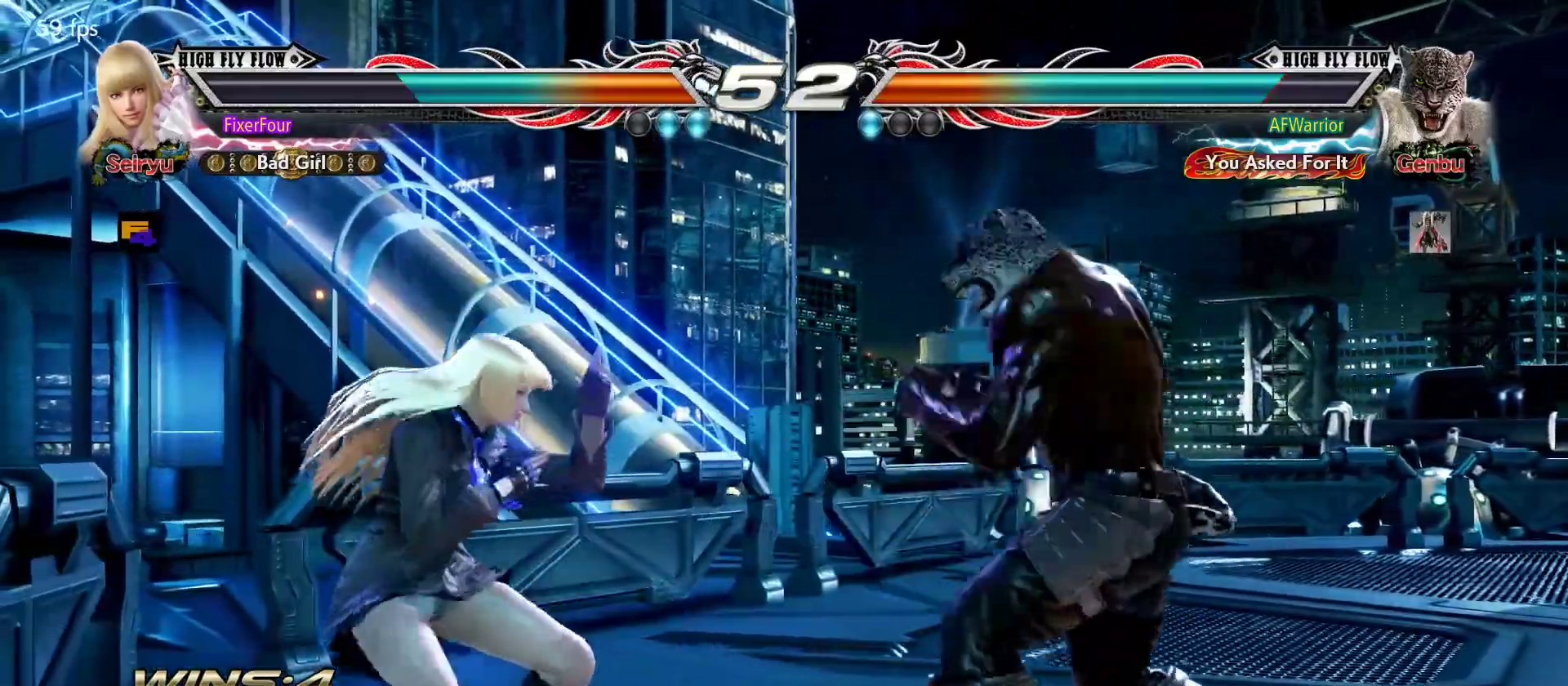
{"buttons": [], "left_stick": "left", "events": [[67, "SQUARE", "up"], [350, "left_stick", "left"]]}
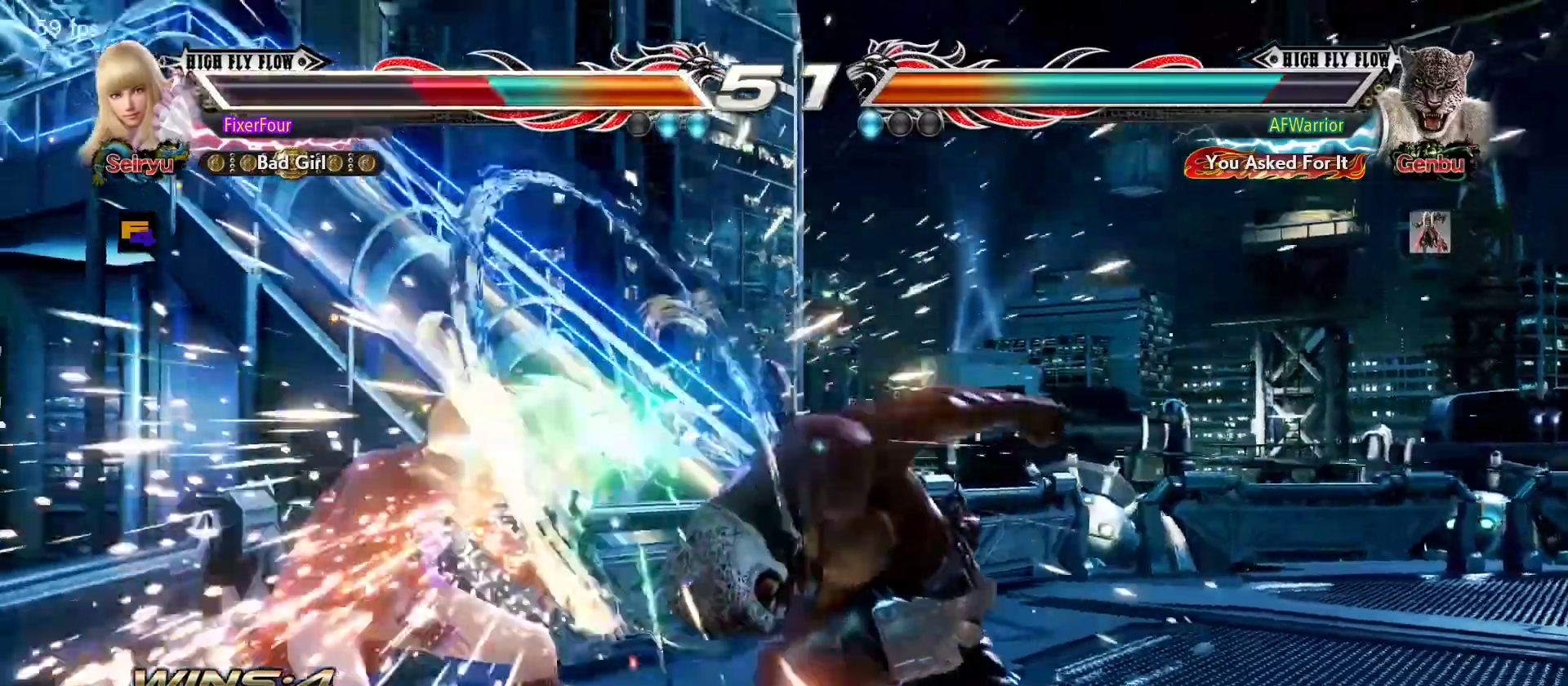
{"buttons": [], "left_stick": "left", "events": []}
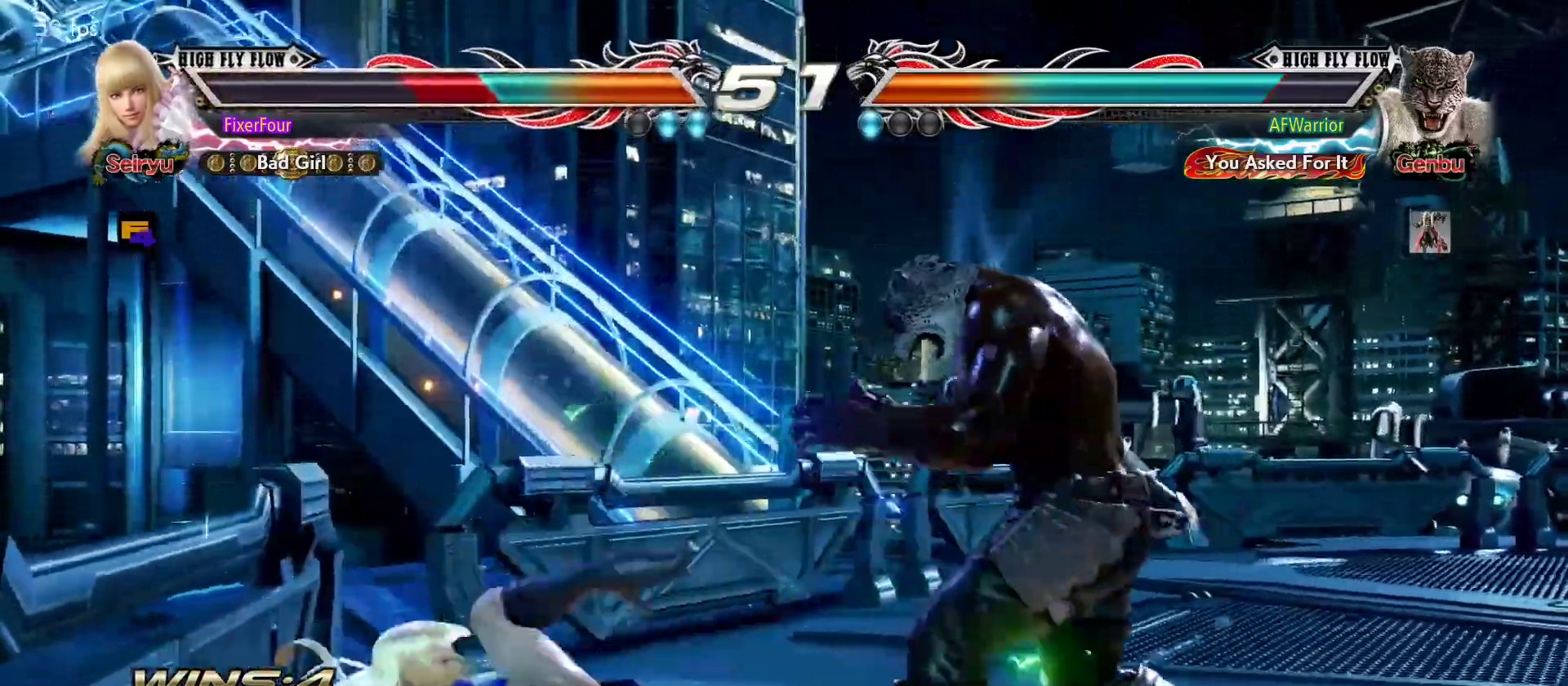
{"buttons": [], "left_stick": "left", "events": []}
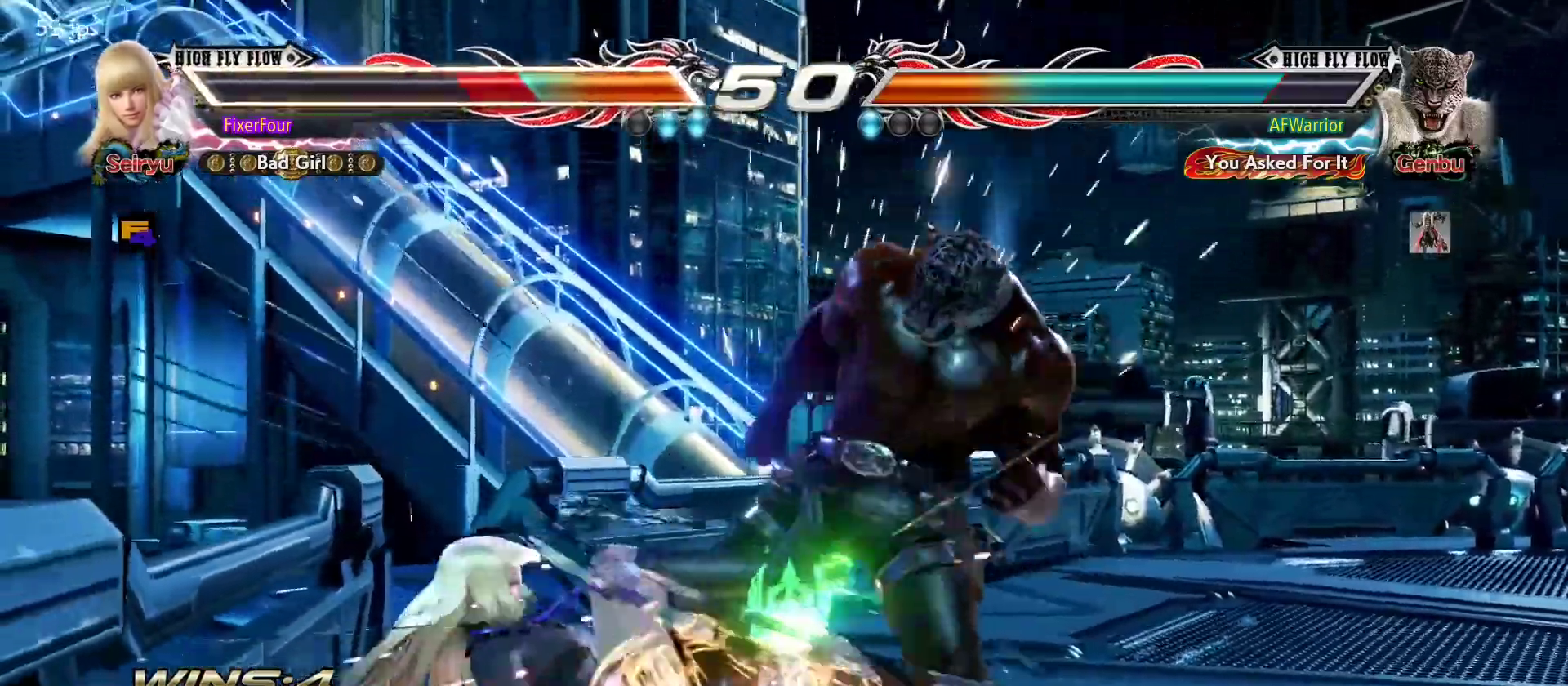
{"buttons": [], "left_stick": "left", "events": []}
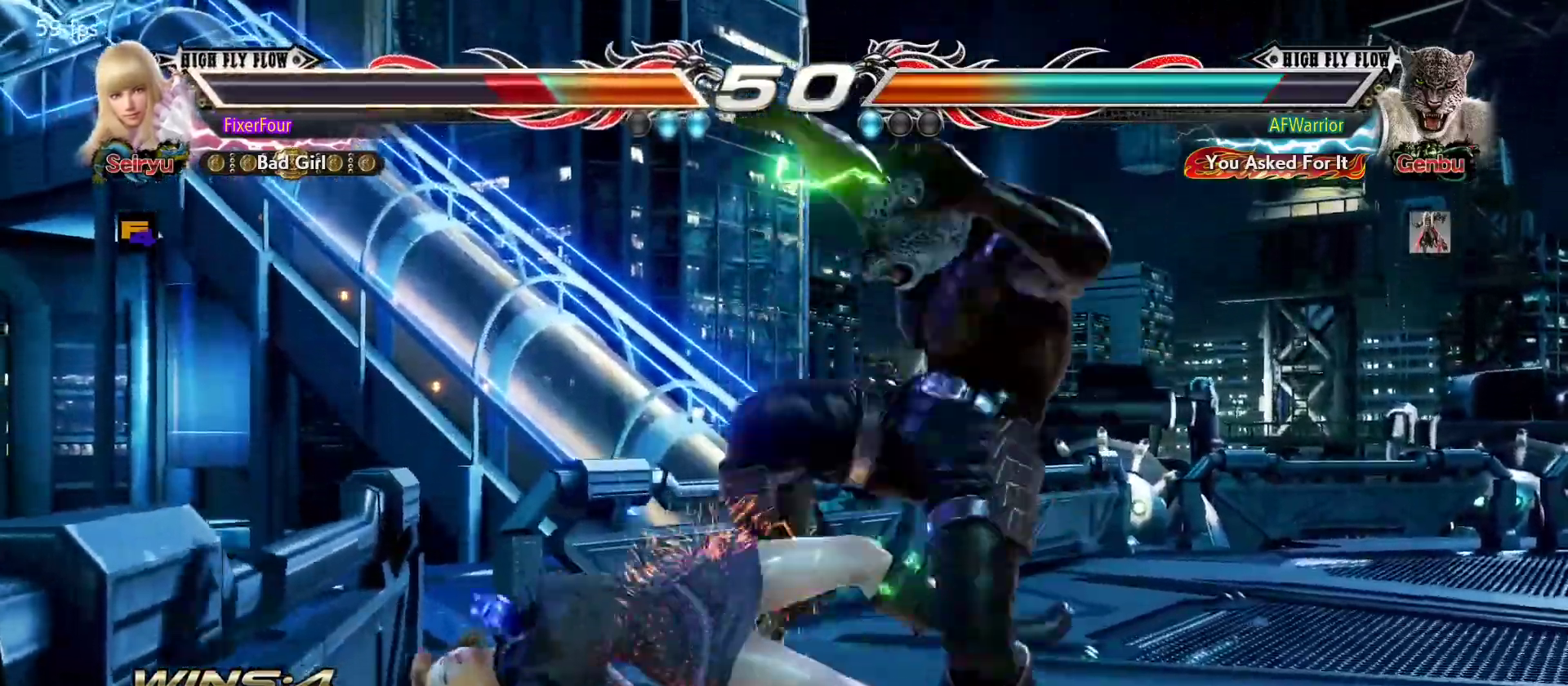
{"buttons": [], "left_stick": "left", "events": []}
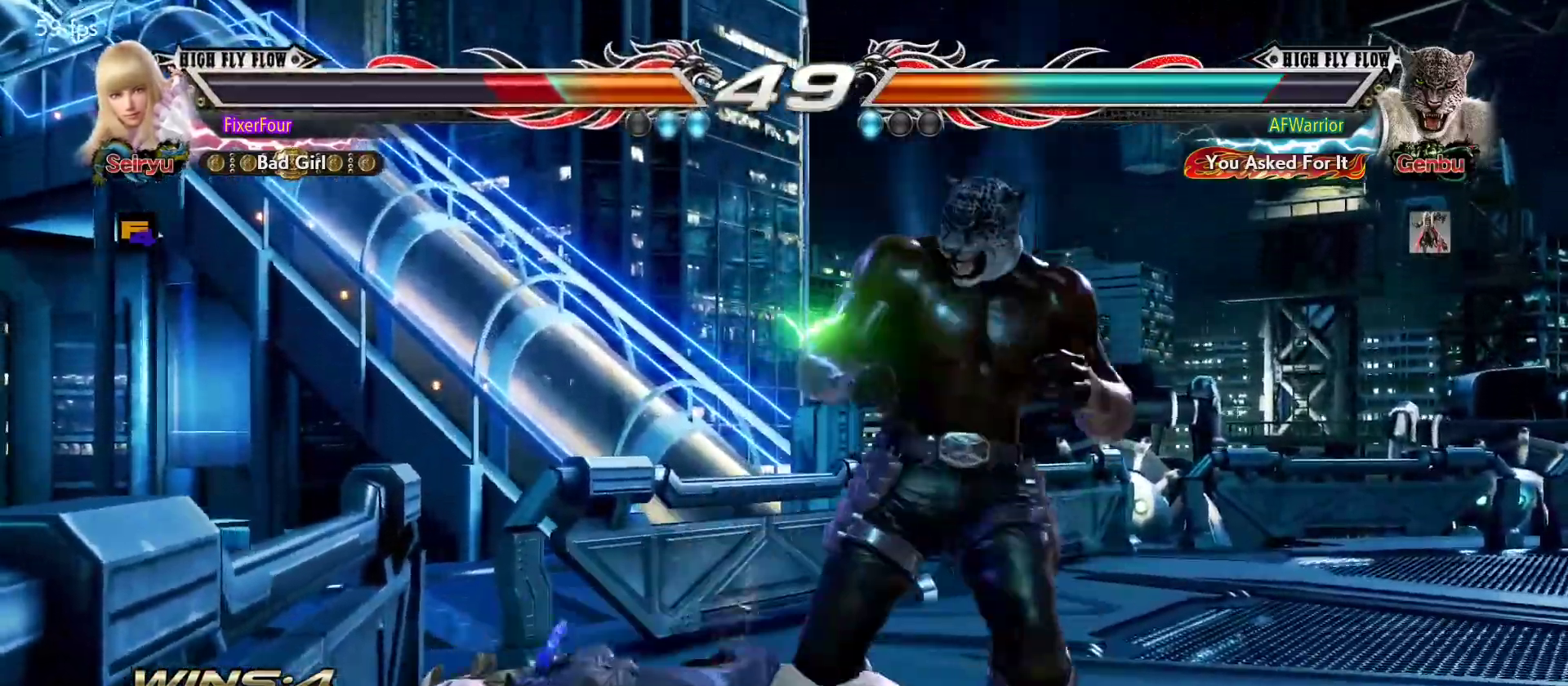
{"buttons": [], "left_stick": "left", "events": []}
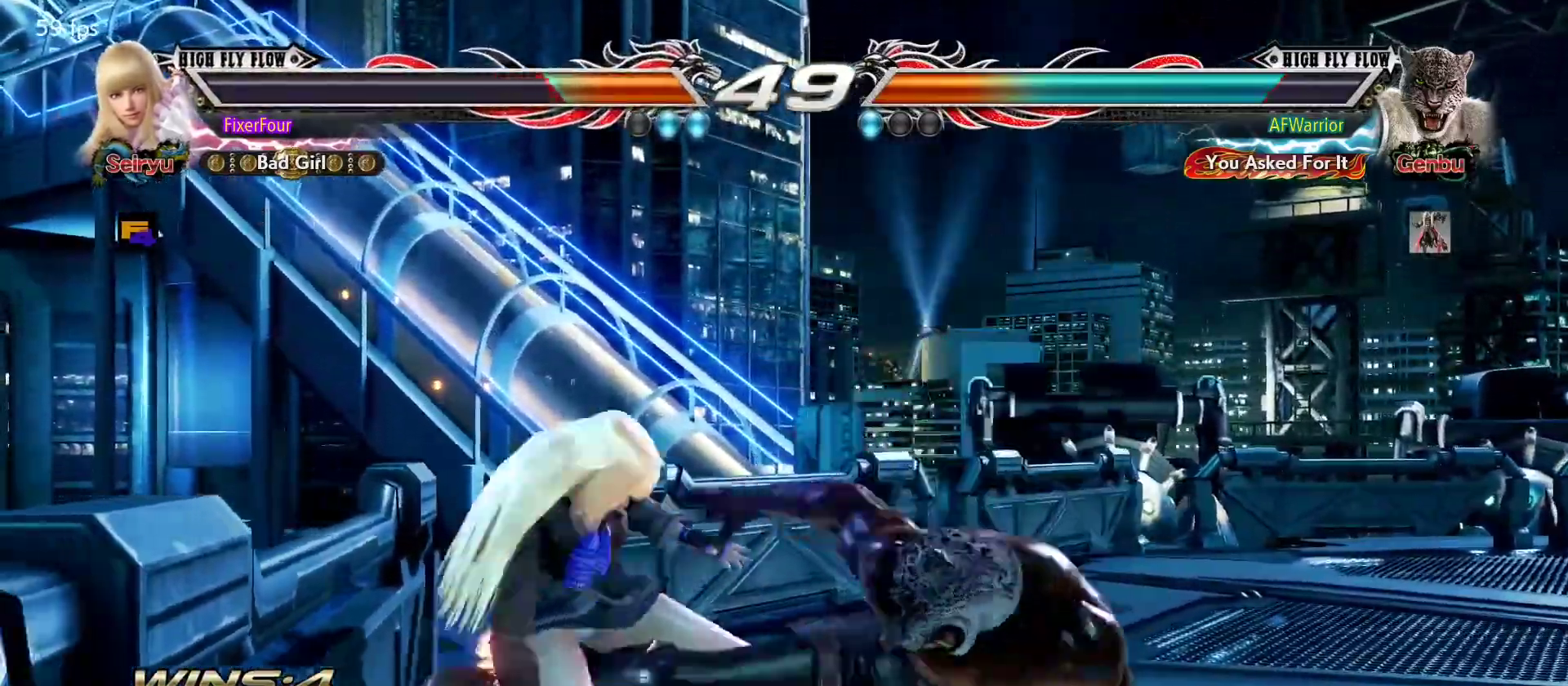
{"buttons": [], "left_stick": "left", "events": []}
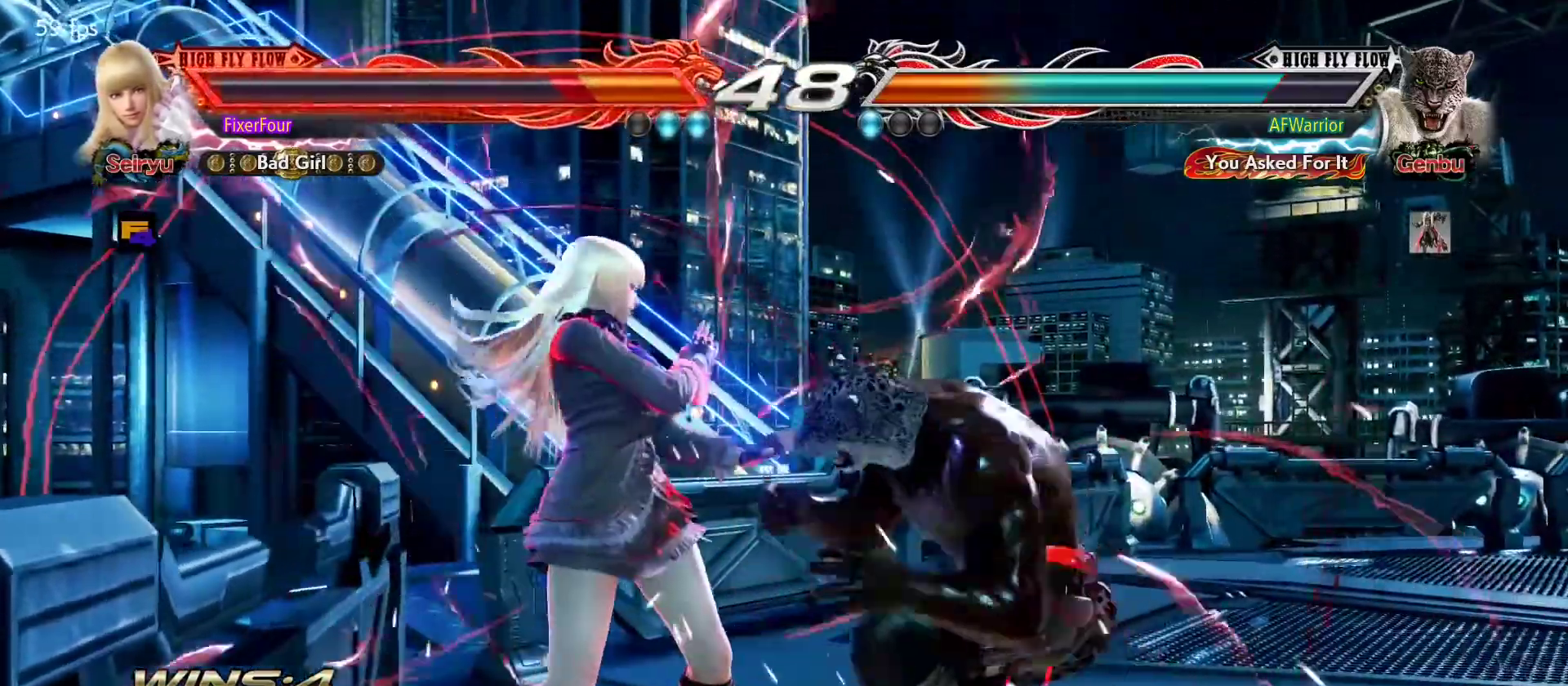
{"buttons": [], "left_stick": "center", "events": [[117, "left_stick", "down-right"], [150, "SQUARE", "down"], [200, "SQUARE", "up"], [267, "left_stick", "center"]]}
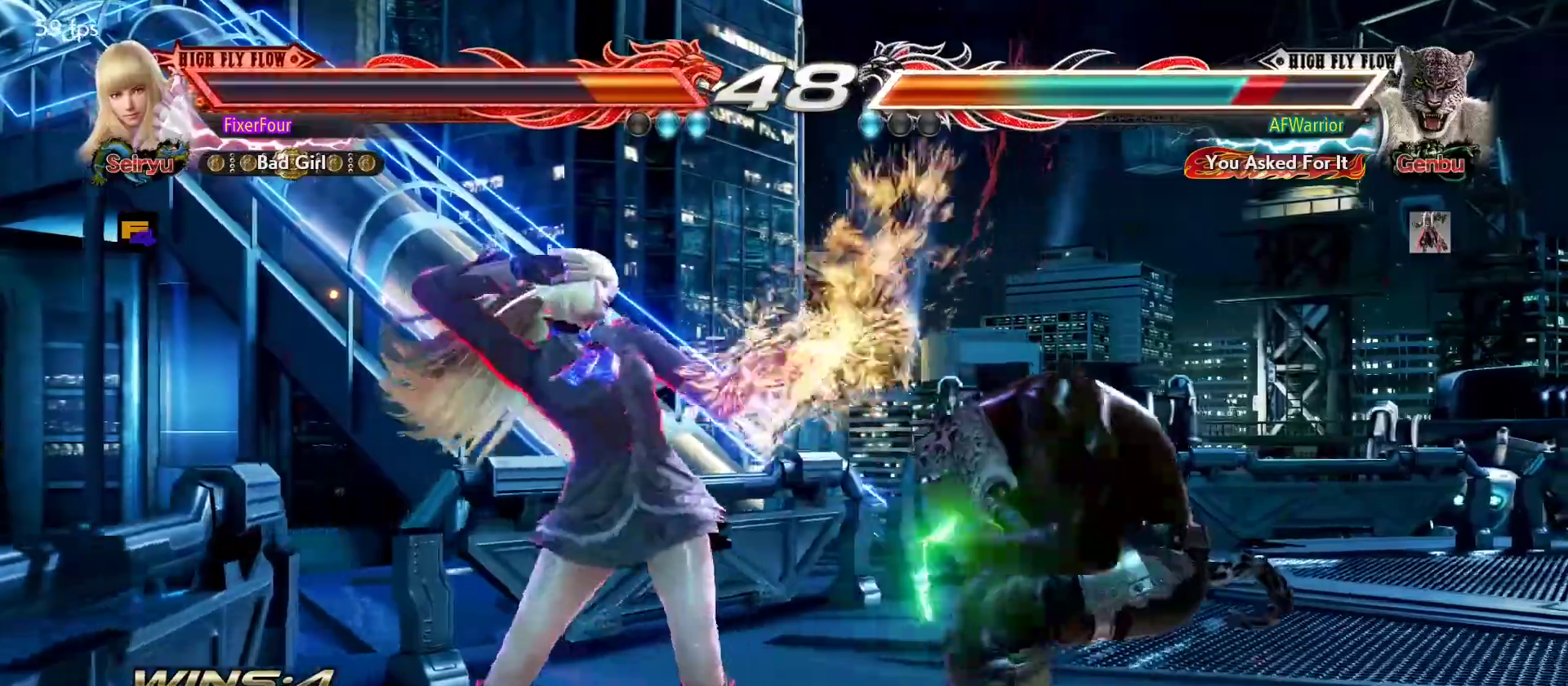
{"buttons": [], "left_stick": "center", "events": [[251, "SQUARE", "down"], [251, "left_stick", "down-right"], [317, "SQUARE", "up"], [351, "left_stick", "center"]]}
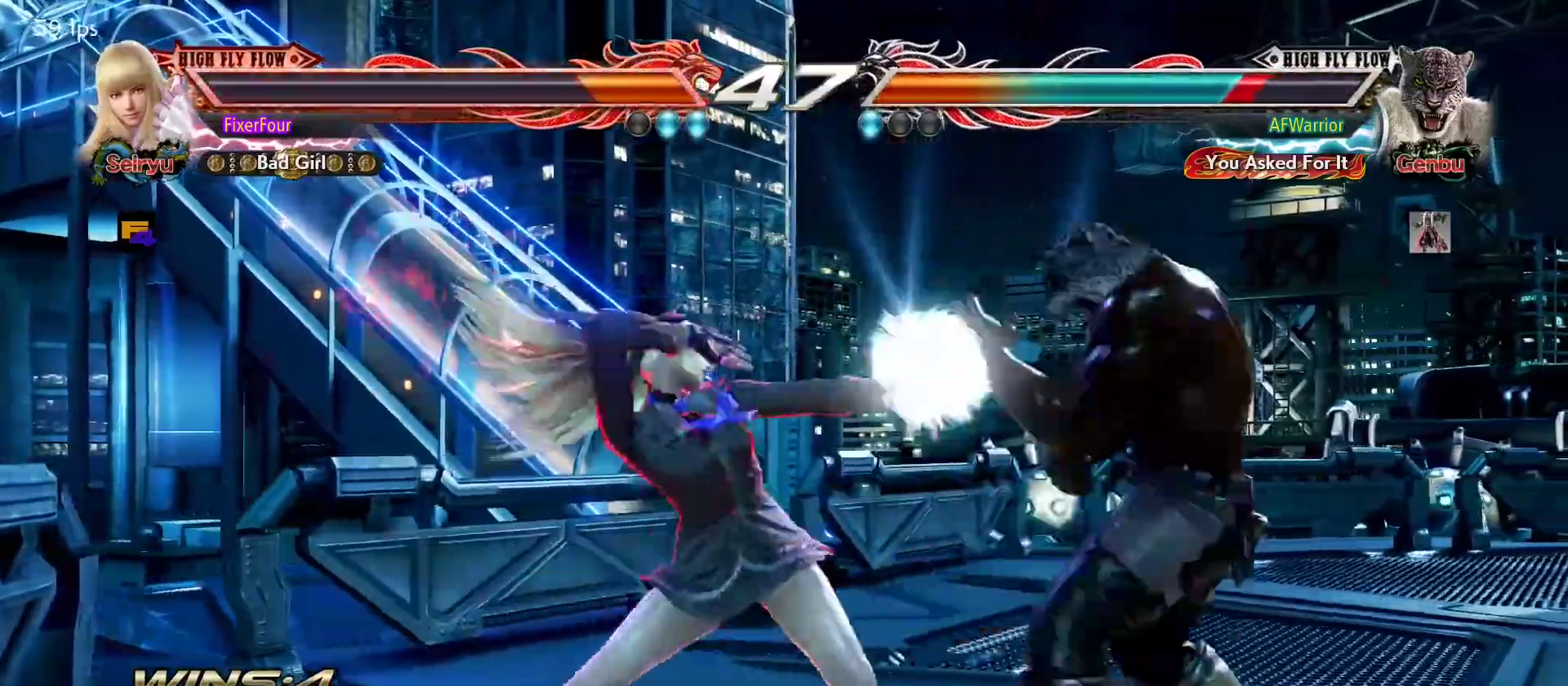
{"buttons": [], "left_stick": "center", "events": [[200, "left_stick", "down"], [250, "left_stick", "center"]]}
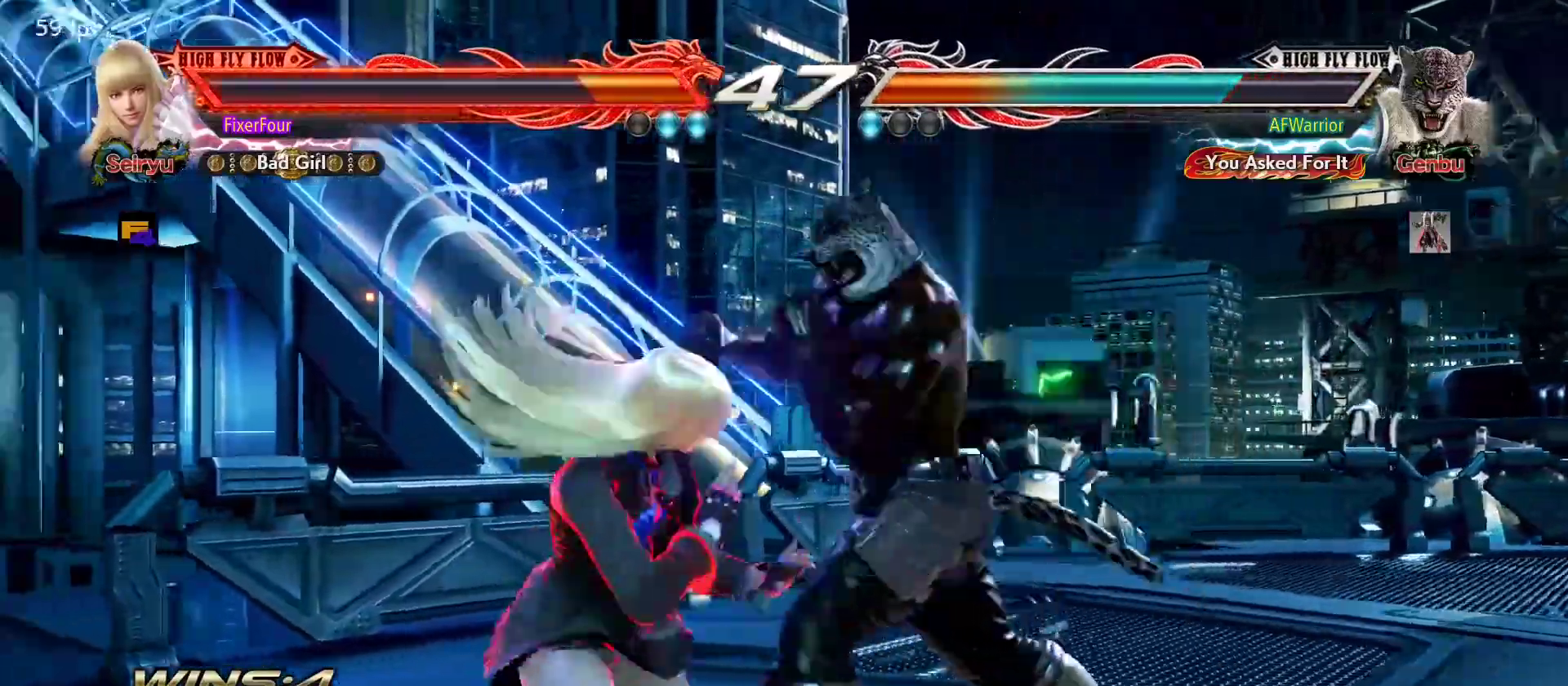
{"buttons": [], "left_stick": "center", "events": [[34, "left_stick", "up-right"], [84, "CROSS", "down"], [117, "CROSS", "up"], [151, "left_stick", "center"]]}
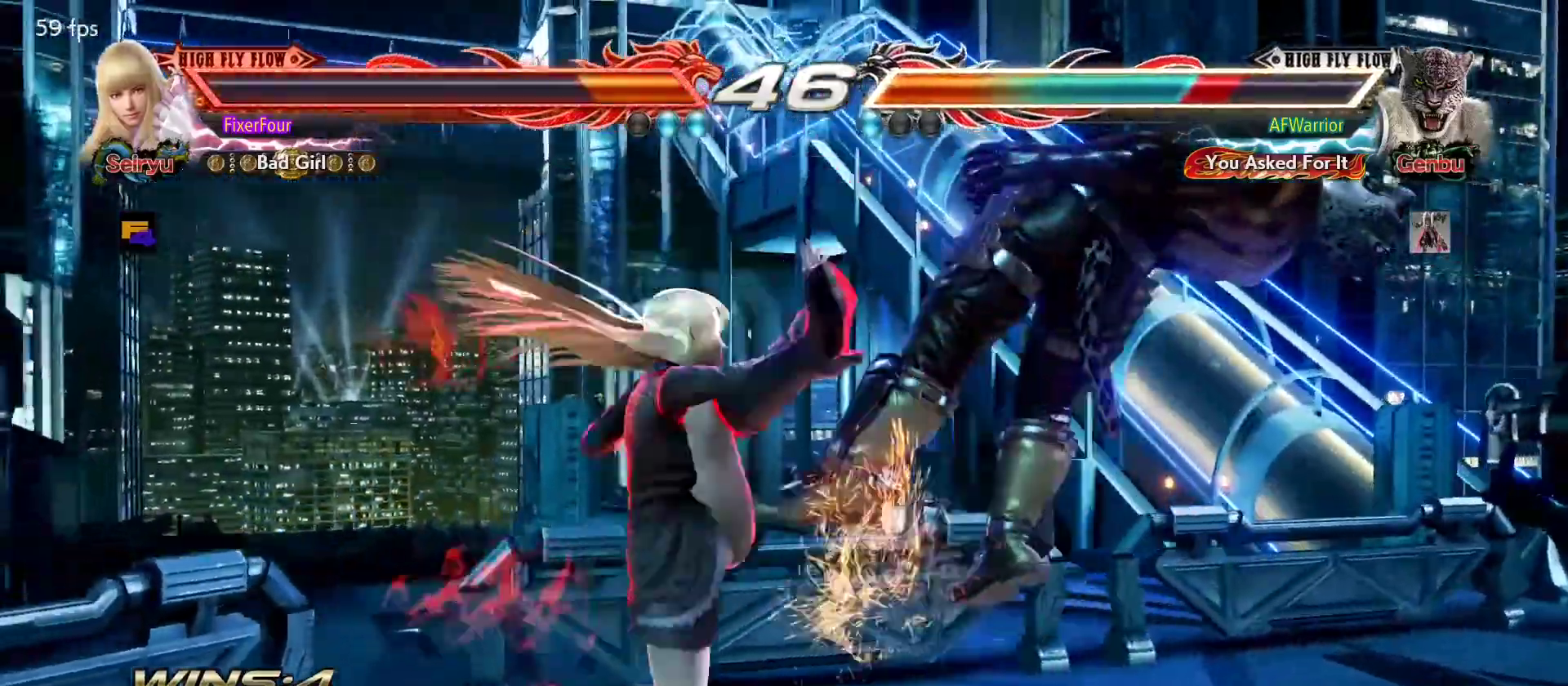
{"buttons": [], "left_stick": "center", "events": [[217, "left_stick", "down-right"], [234, "SQUARE", "down"], [334, "left_stick", "center"], [350, "SQUARE", "up"]]}
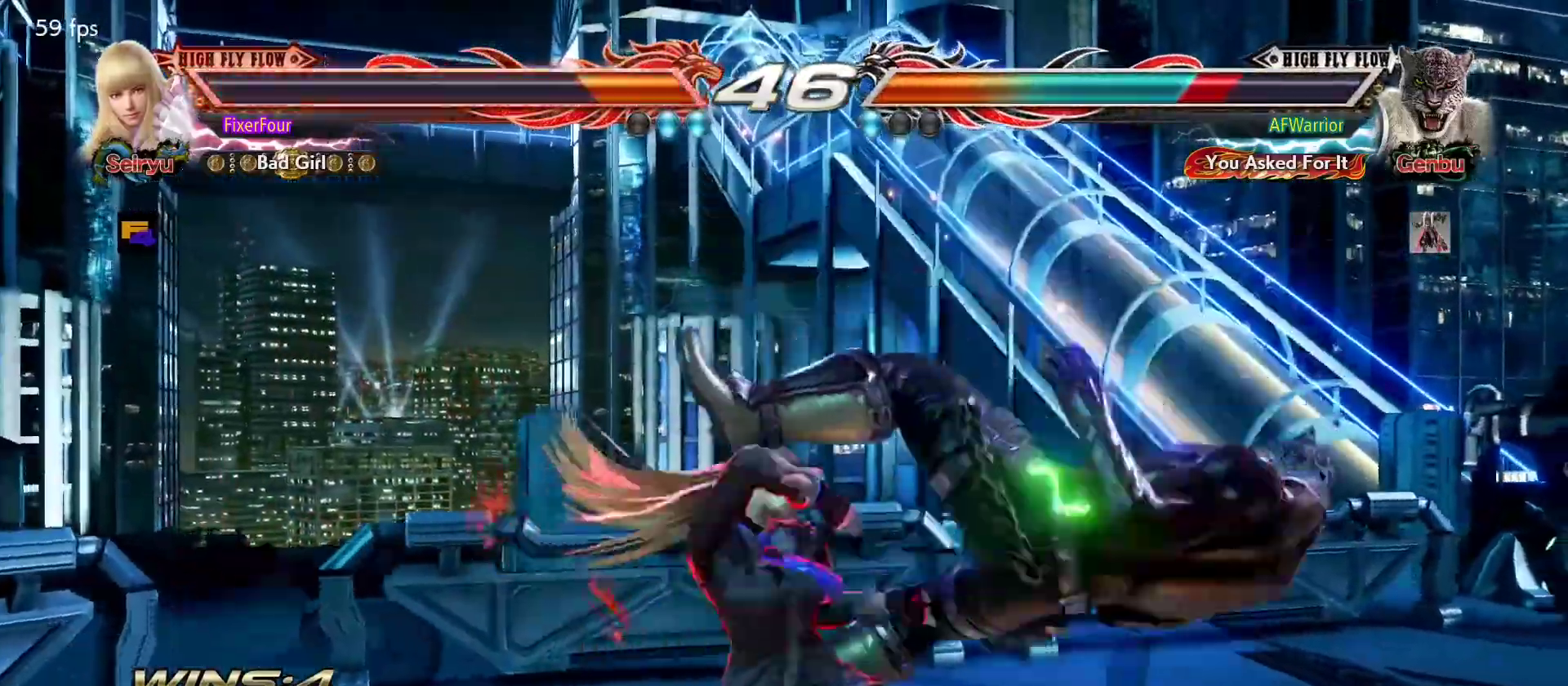
{"buttons": [], "left_stick": "down", "events": [[284, "SQUARE", "down"], [284, "left_stick", "down"], [384, "SQUARE", "up"], [451, "TRIANGLE", "down"], [484, "TRIANGLE", "up"]]}
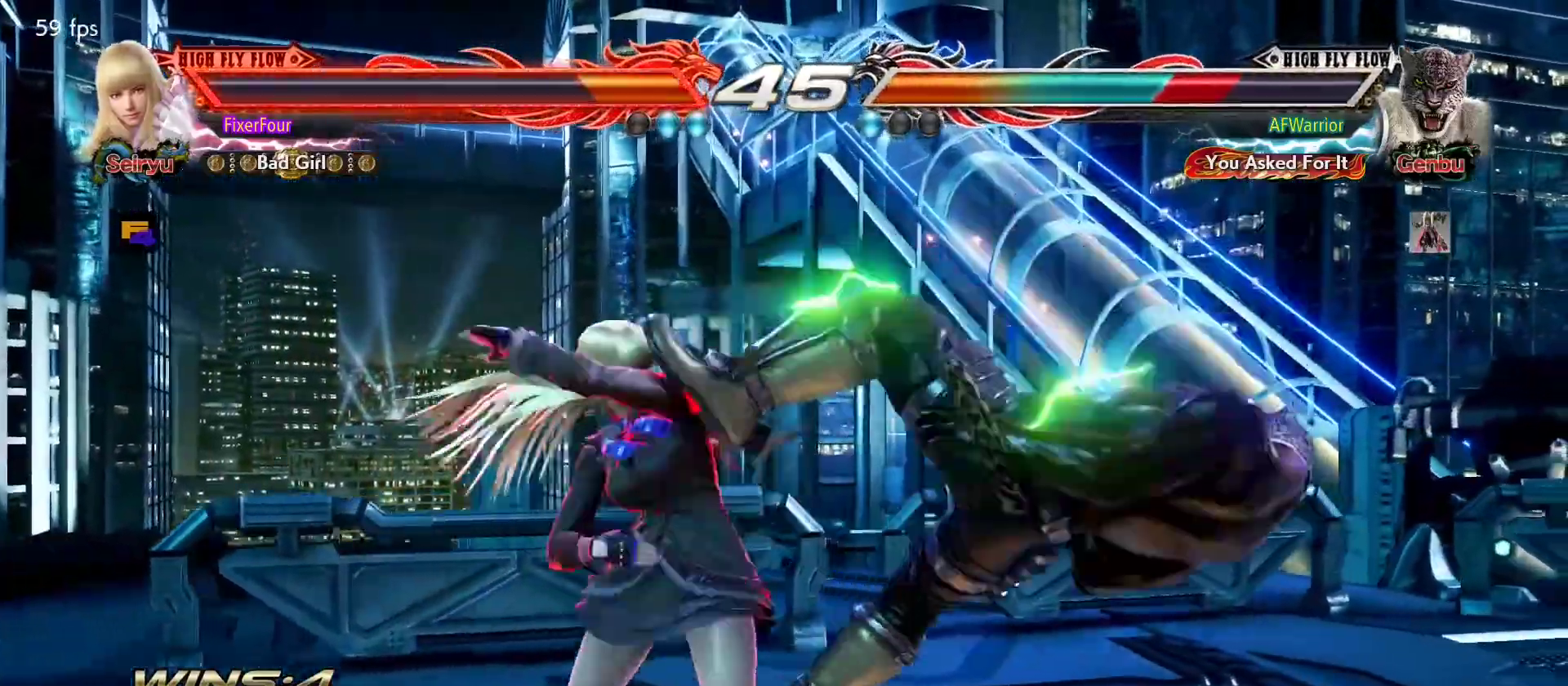
{"buttons": [], "left_stick": "center", "events": [[17, "CIRCLE", "down"], [17, "left_stick", "center"], [100, "CIRCLE", "up"], [167, "CIRCLE", "down"], [234, "CIRCLE", "up"], [267, "CIRCLE", "down"], [367, "CIRCLE", "up"], [417, "CIRCLE", "down"], [467, "CIRCLE", "up"]]}